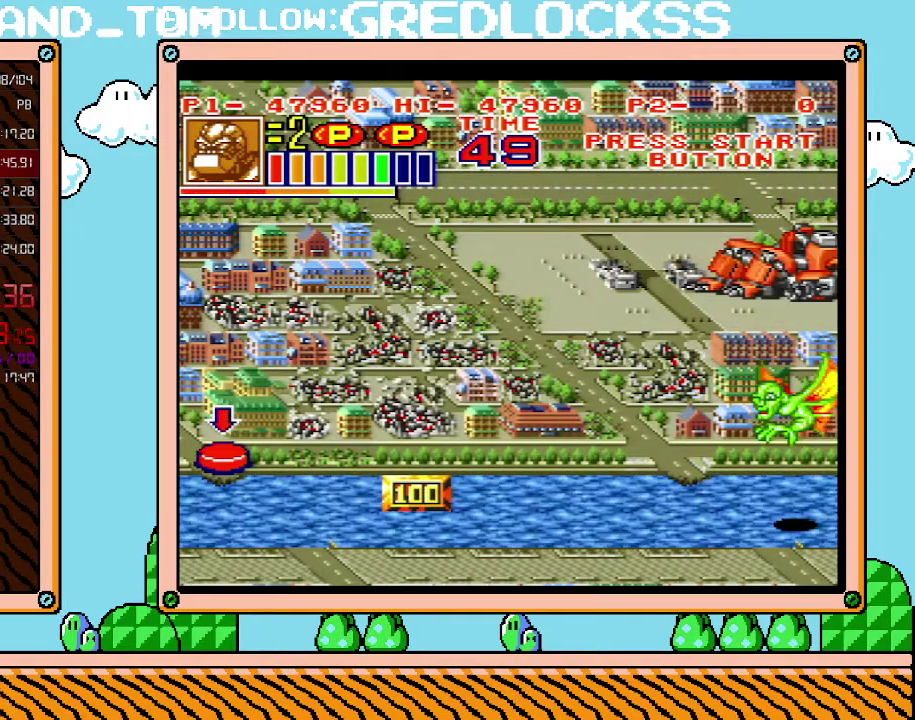
Gameplay with a controller (Nintendo layout); each line is a JSON object with the inputs held at the frame after it. "events" lists button and stick changes between this image and that frame as [ms after this image, input, new state], when the widget could be followed in between. Not read: L3 R3.
{"buttons": [], "events": [[33, "A", "down"], [150, "A", "up"], [217, "A", "down"], [317, "A", "up"], [383, "A", "down"], [500, "A", "up"]]}
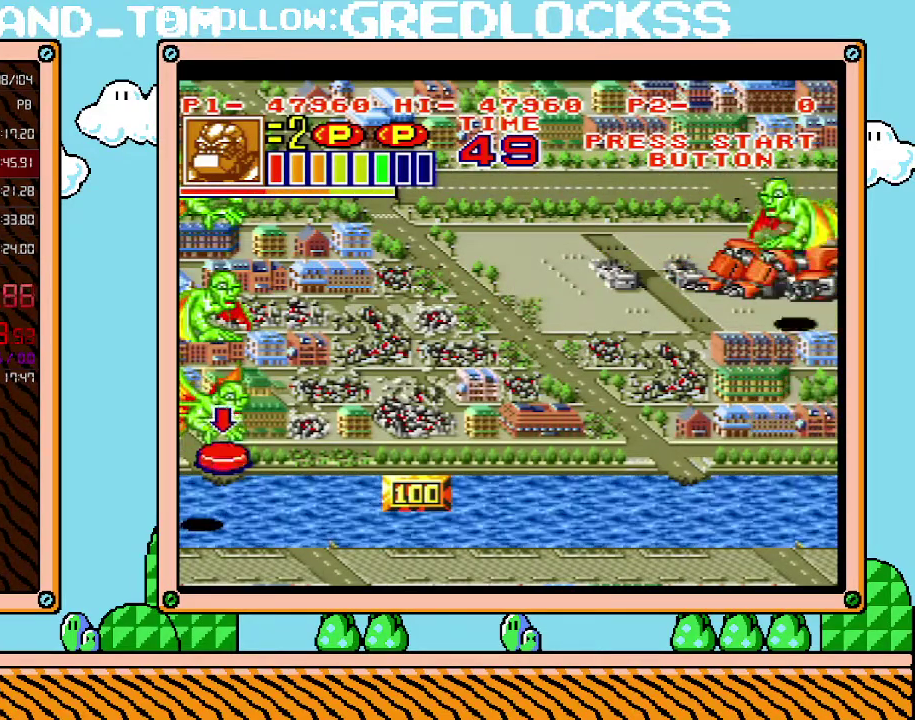
{"buttons": ["DPAD_LEFT"], "events": [[100, "A", "down"], [183, "A", "up"], [283, "DPAD_LEFT", "down"]]}
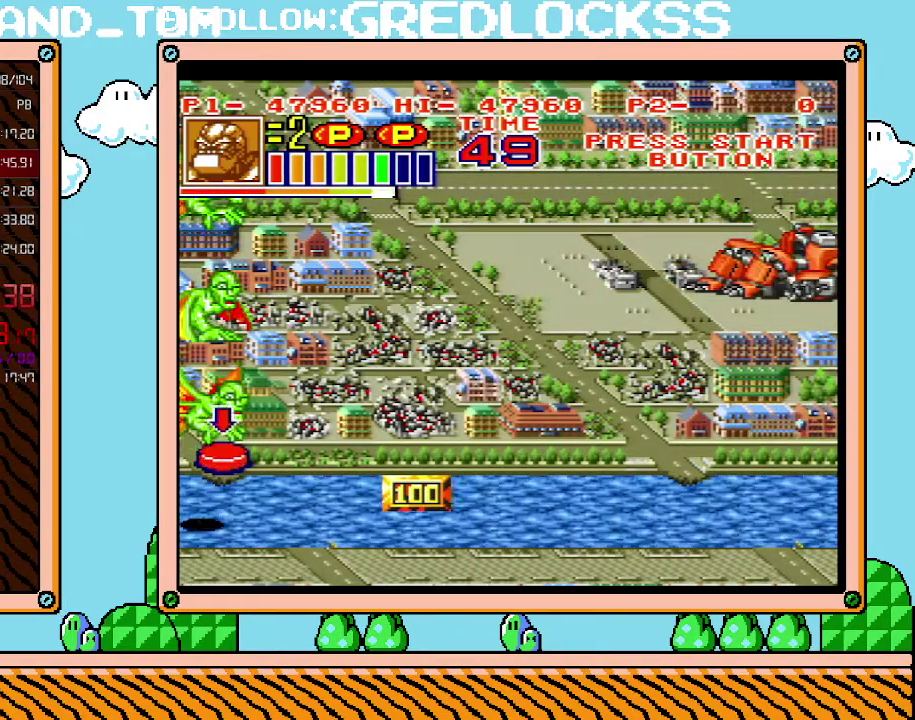
{"buttons": ["DPAD_UP", "DPAD_LEFT"], "events": [[183, "DPAD_UP", "down"]]}
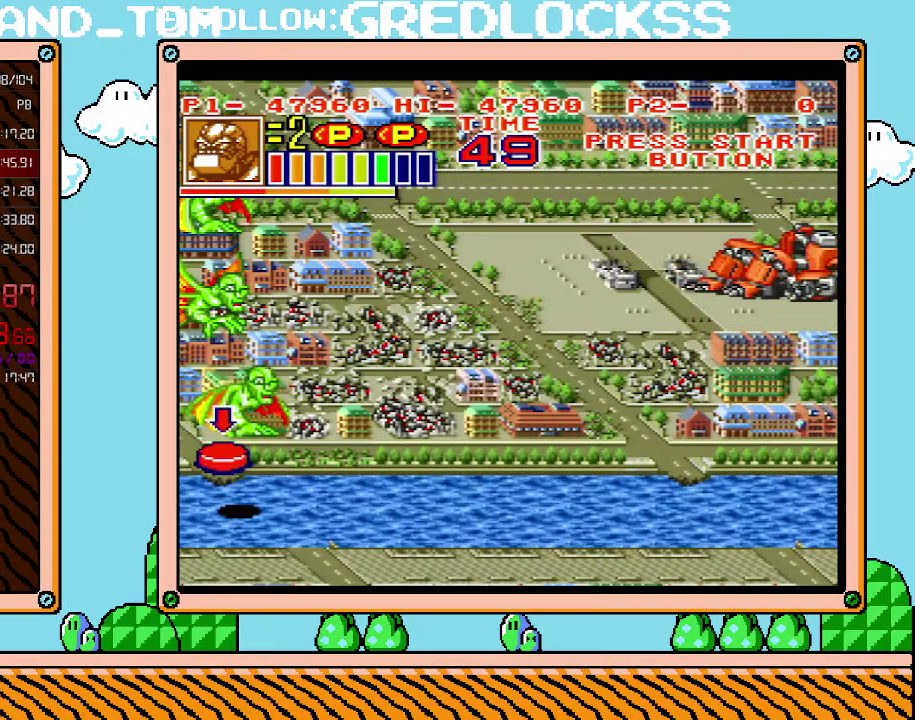
{"buttons": ["DPAD_LEFT"], "events": [[67, "DPAD_UP", "up"]]}
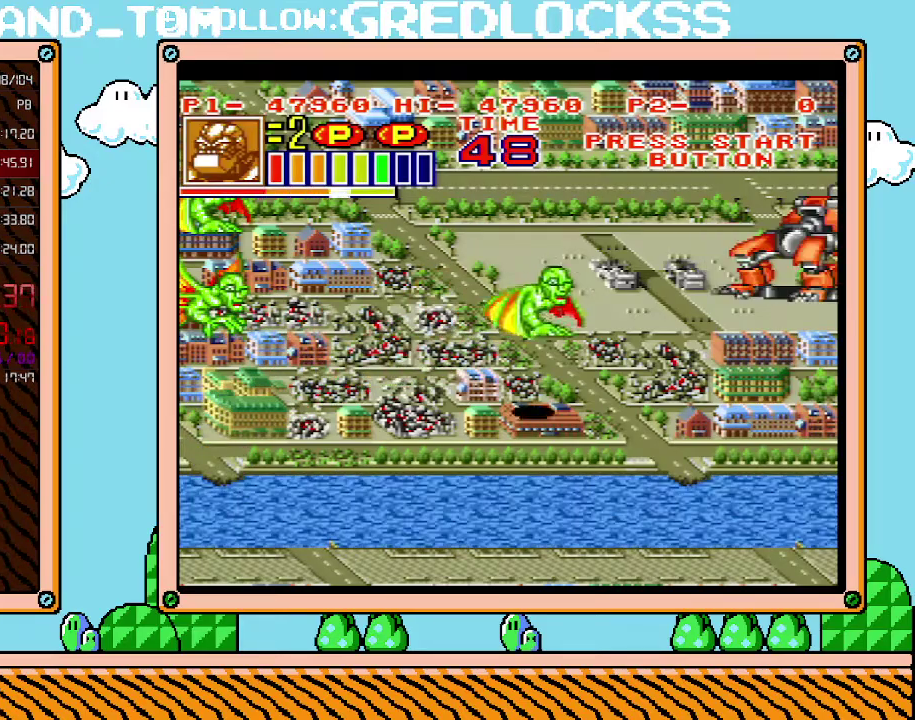
{"buttons": ["DPAD_LEFT"], "events": []}
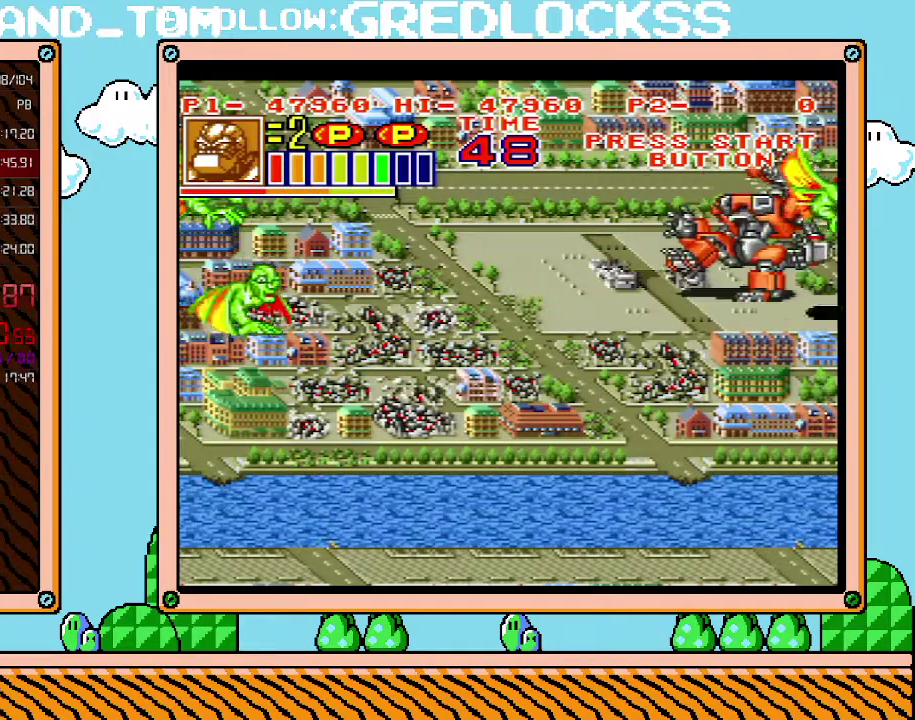
{"buttons": ["X", "DPAD_LEFT"], "events": [[500, "X", "down"]]}
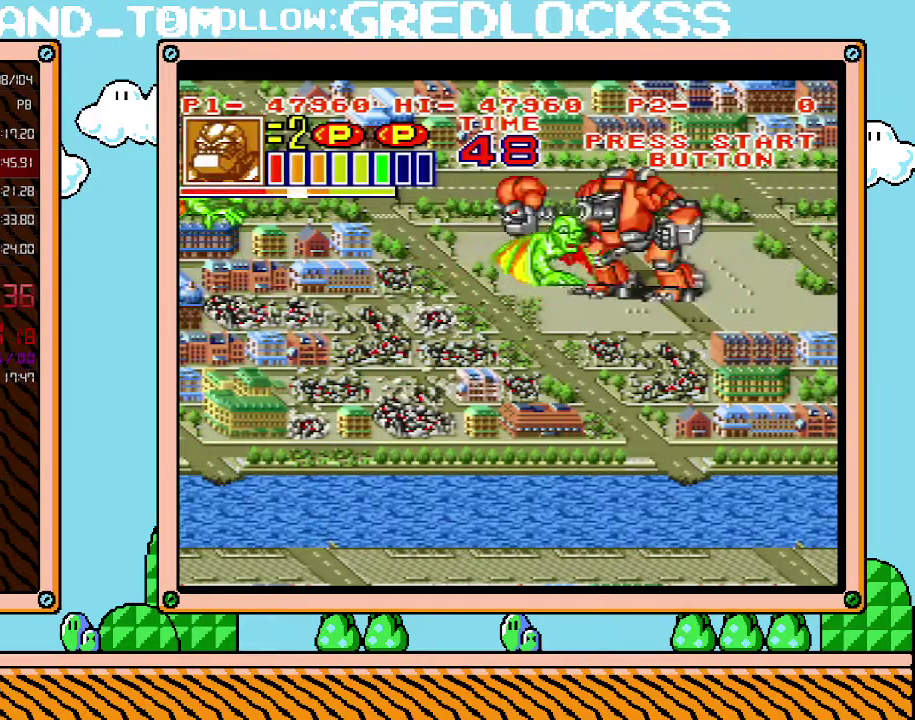
{"buttons": ["DPAD_LEFT"], "events": [[183, "X", "up"]]}
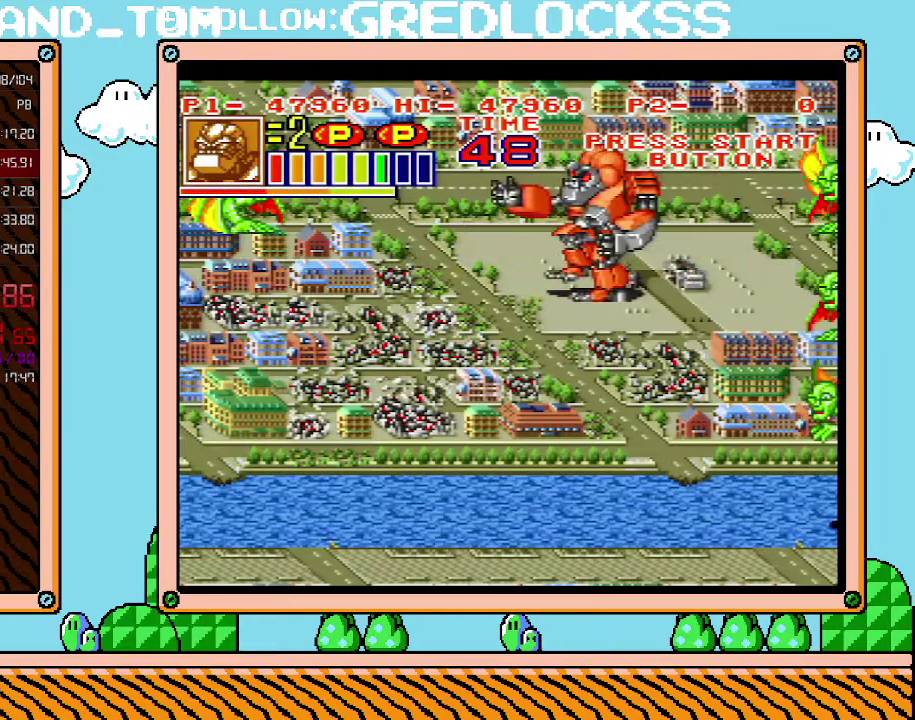
{"buttons": ["DPAD_RIGHT"], "events": [[250, "X", "down"], [317, "DPAD_LEFT", "up"], [383, "X", "up"], [500, "DPAD_RIGHT", "down"]]}
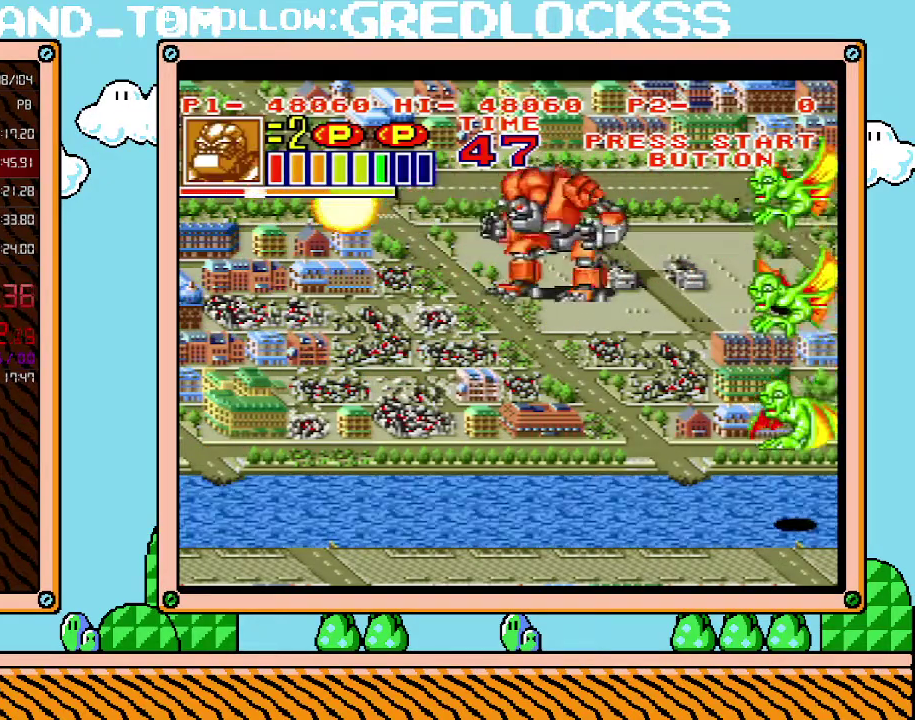
{"buttons": ["X", "DPAD_RIGHT"], "events": [[500, "X", "down"]]}
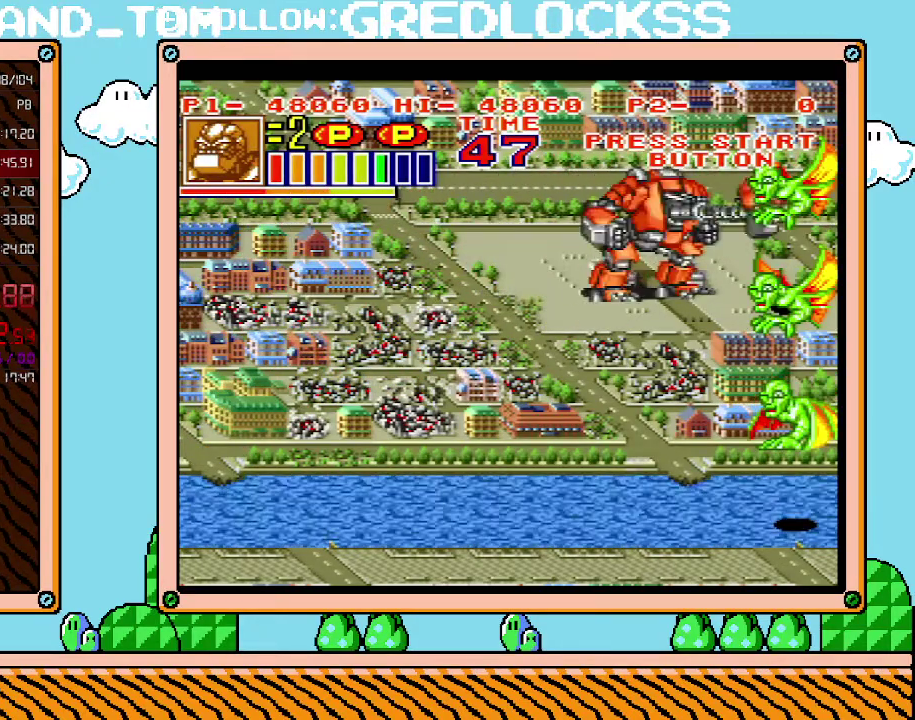
{"buttons": ["DPAD_DOWN"], "events": [[67, "DPAD_RIGHT", "up"], [133, "X", "up"], [350, "DPAD_DOWN", "down"]]}
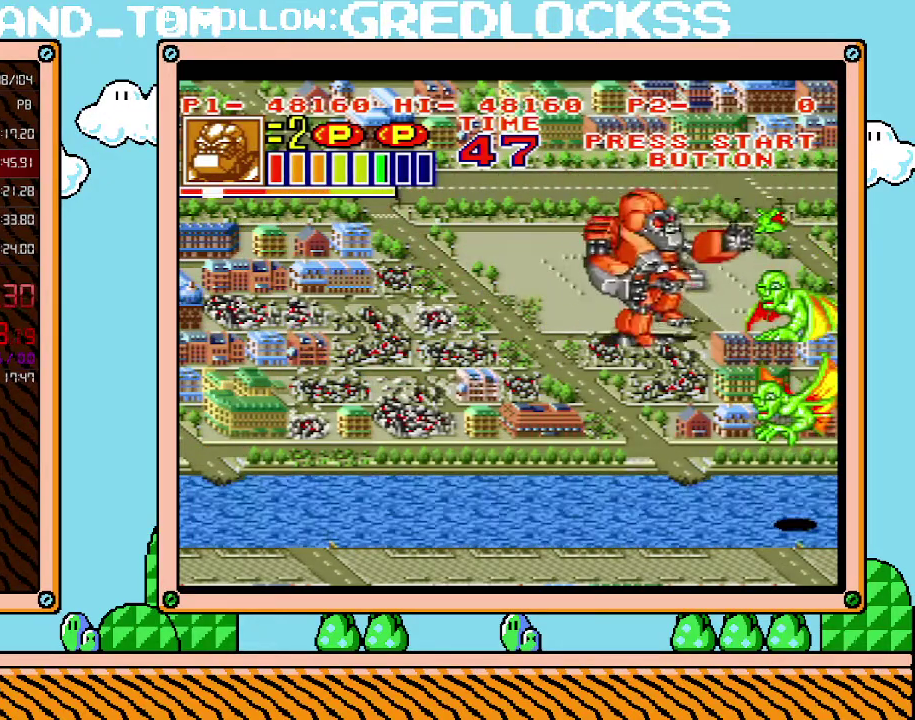
{"buttons": [], "events": [[250, "X", "down"], [317, "DPAD_DOWN", "up"], [400, "X", "up"]]}
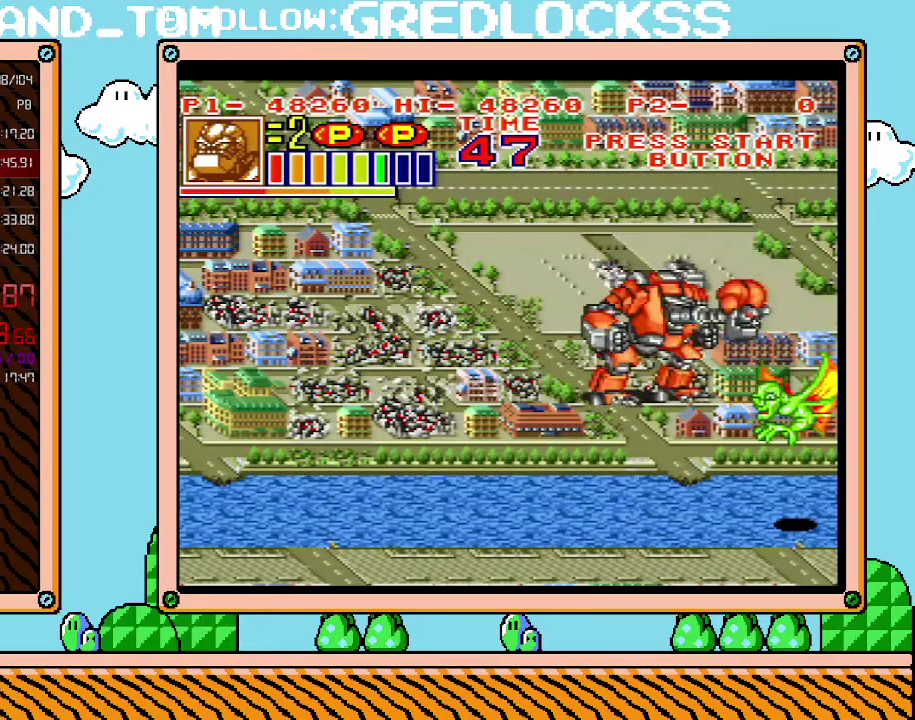
{"buttons": ["X", "DPAD_DOWN"], "events": [[67, "DPAD_DOWN", "down"], [467, "X", "down"]]}
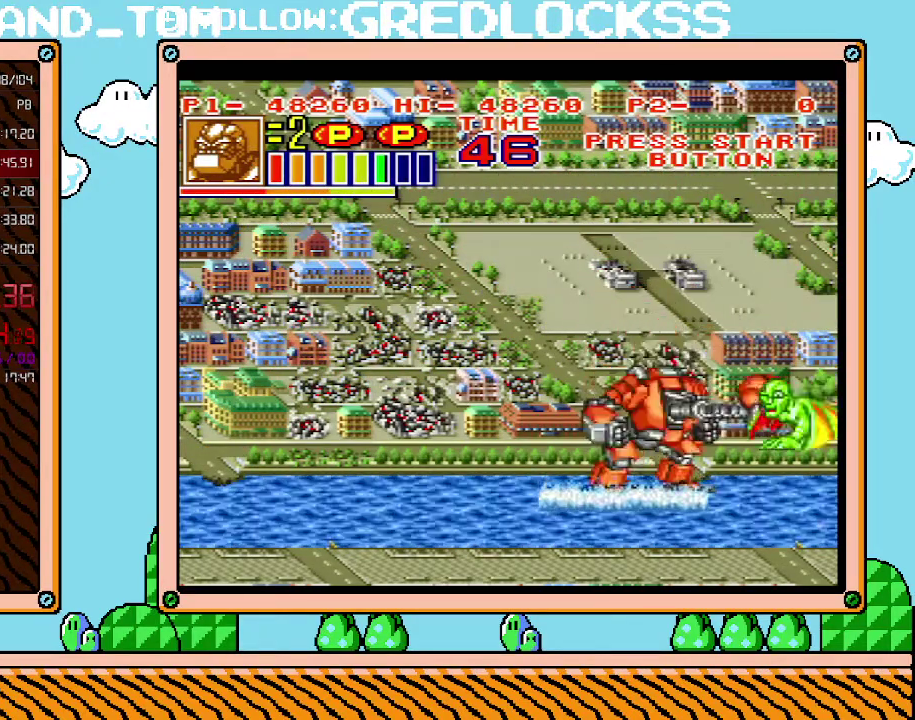
{"buttons": ["DPAD_LEFT"], "events": [[67, "DPAD_DOWN", "up"], [167, "X", "up"], [283, "DPAD_LEFT", "down"]]}
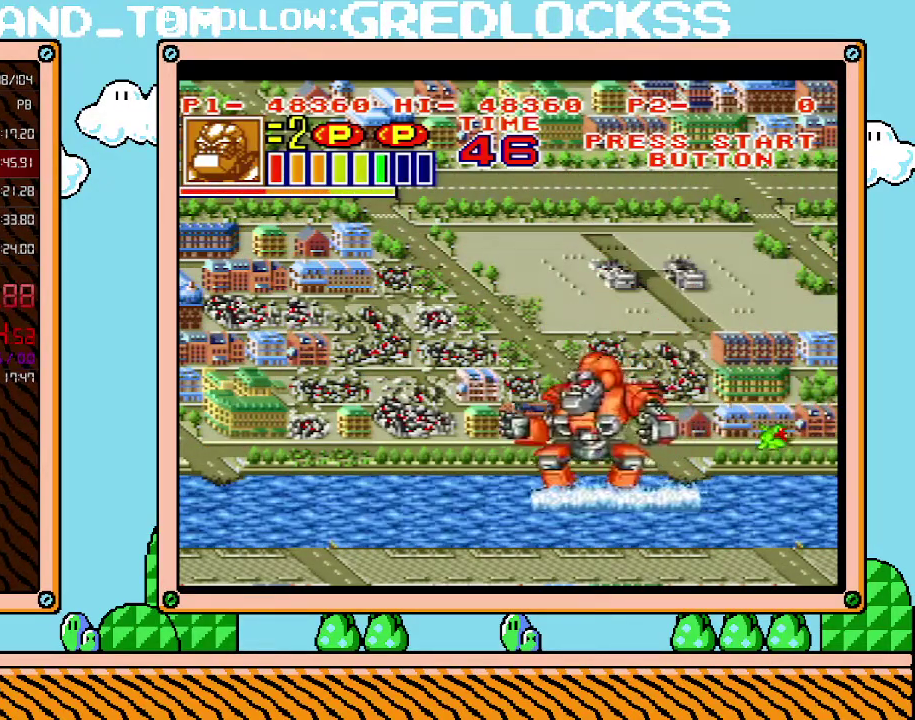
{"buttons": ["DPAD_LEFT"], "events": []}
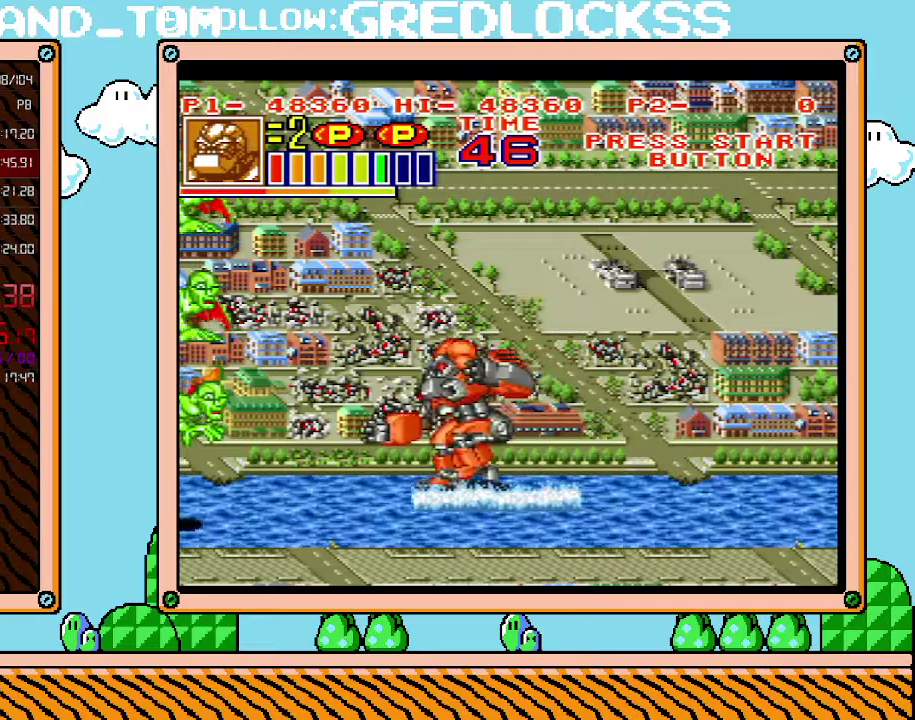
{"buttons": ["DPAD_LEFT"], "events": []}
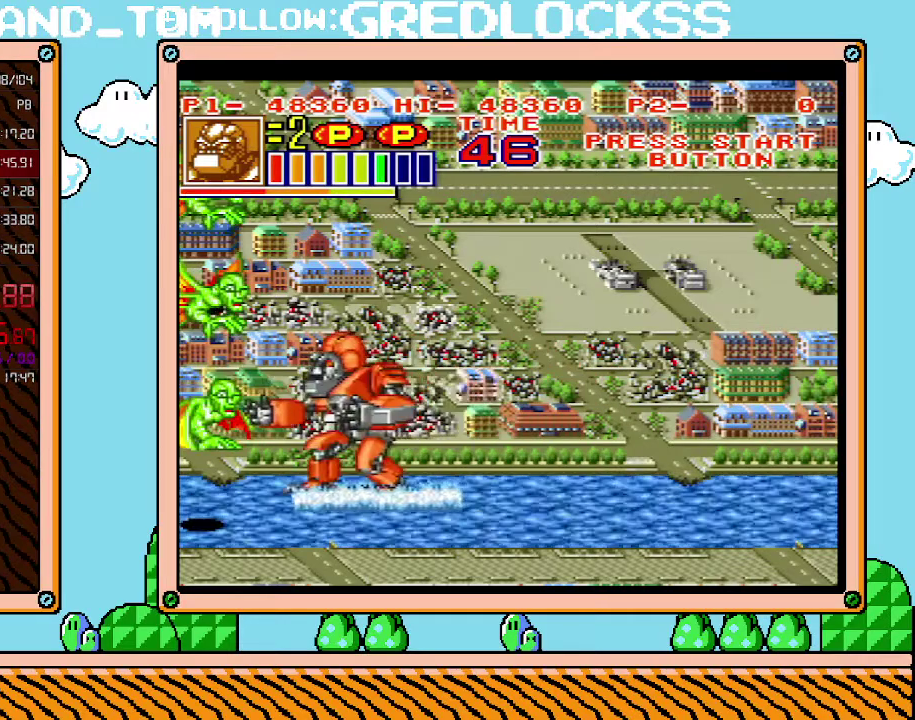
{"buttons": ["DPAD_UP"], "events": [[33, "X", "down"], [100, "DPAD_LEFT", "up"], [183, "X", "up"], [383, "DPAD_UP", "down"]]}
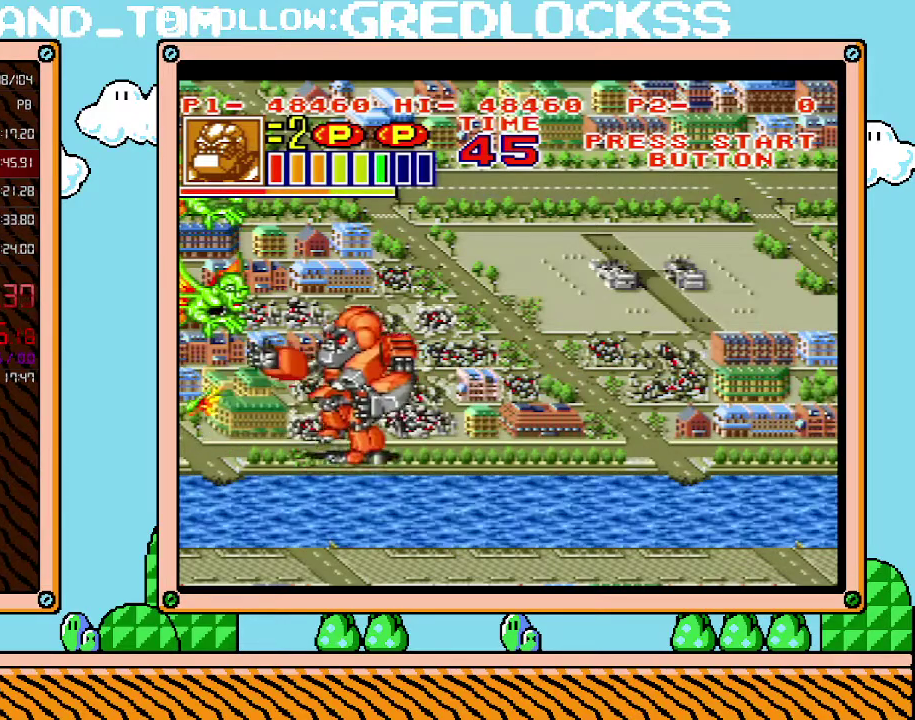
{"buttons": [], "events": [[183, "X", "down"], [217, "DPAD_UP", "up"], [350, "X", "up"]]}
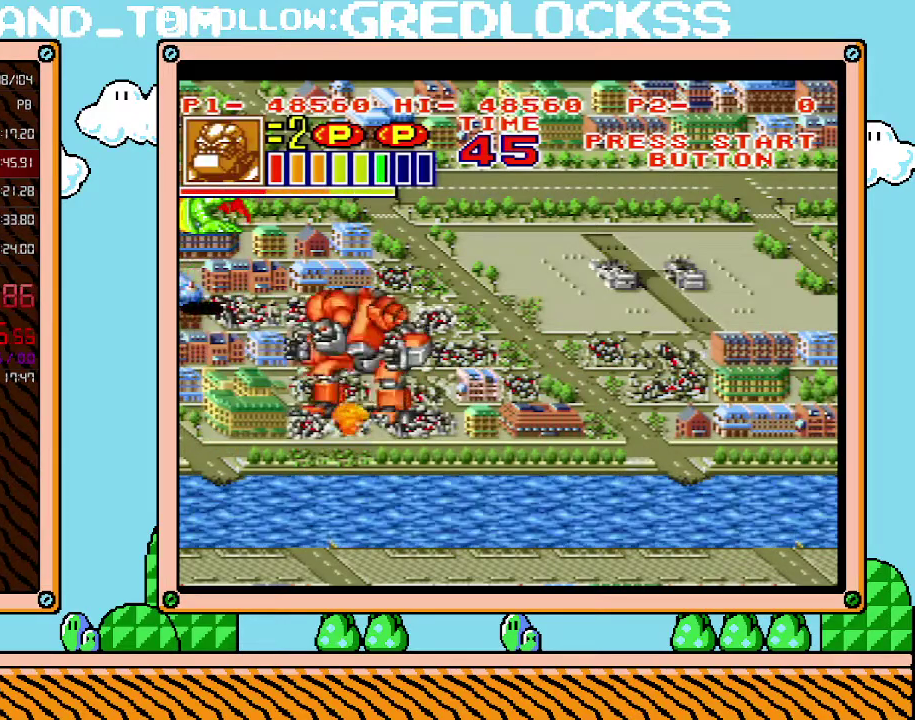
{"buttons": ["X"], "events": [[100, "DPAD_UP", "down"], [433, "X", "down"], [500, "DPAD_UP", "up"]]}
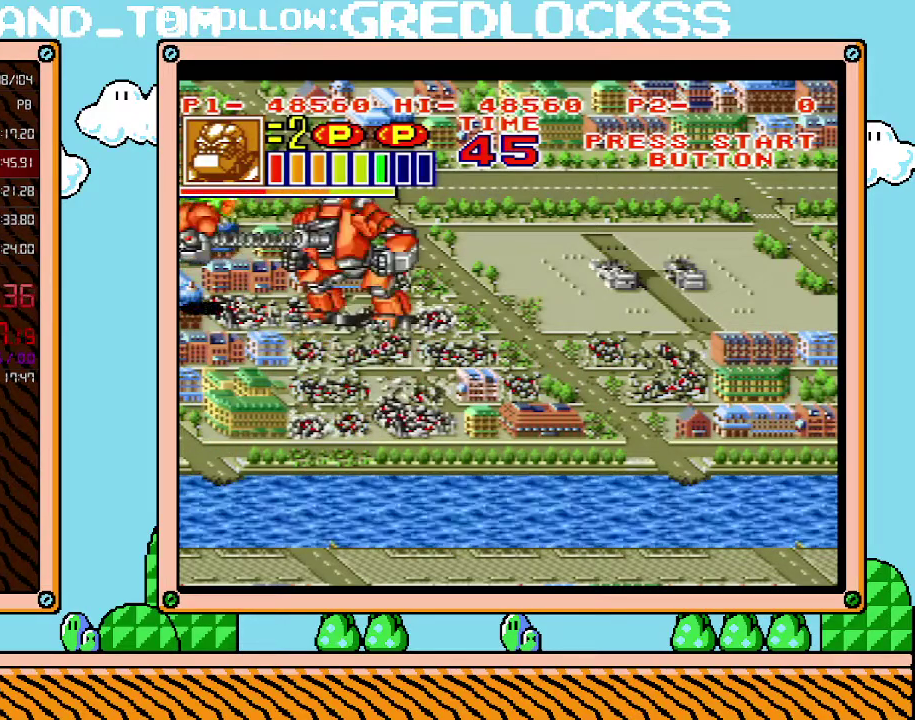
{"buttons": ["DPAD_DOWN"], "events": [[100, "X", "up"], [500, "DPAD_DOWN", "down"]]}
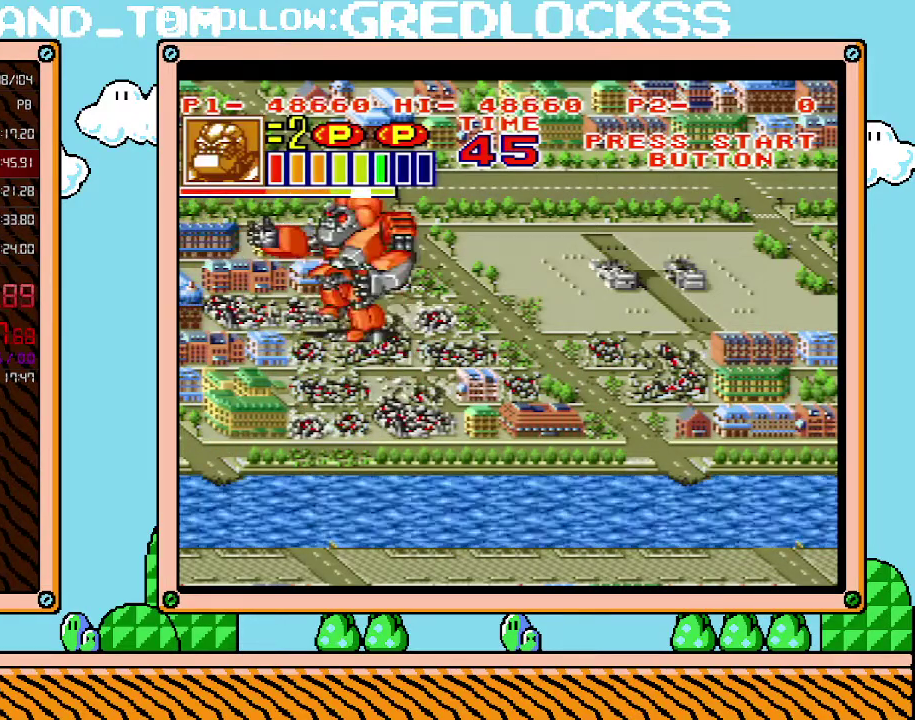
{"buttons": ["DPAD_RIGHT"], "events": [[133, "DPAD_RIGHT", "down"], [167, "DPAD_DOWN", "up"]]}
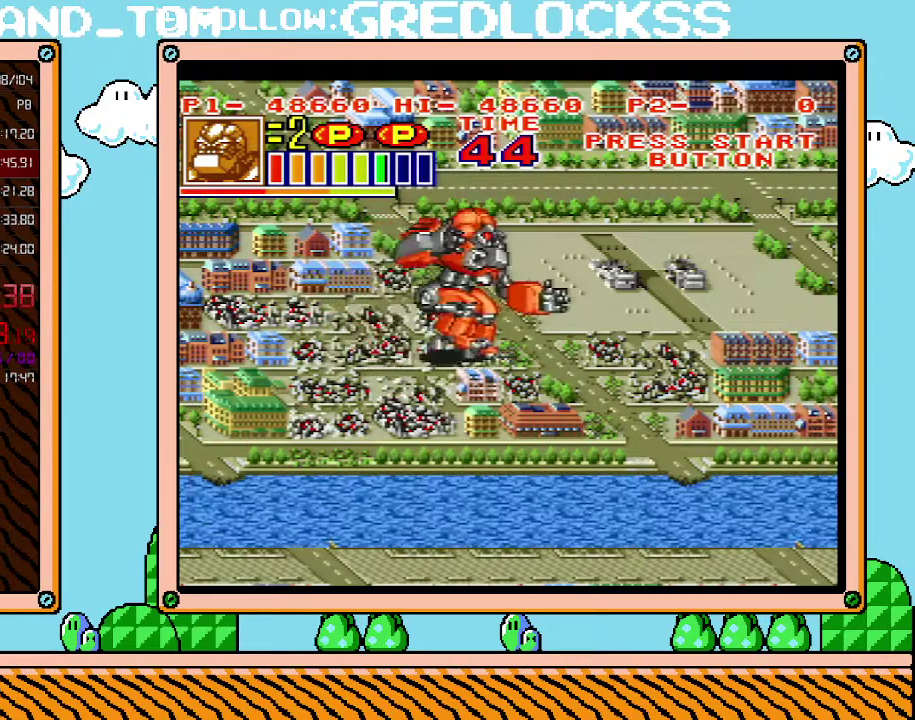
{"buttons": ["DPAD_UP", "DPAD_RIGHT"], "events": [[500, "DPAD_UP", "down"]]}
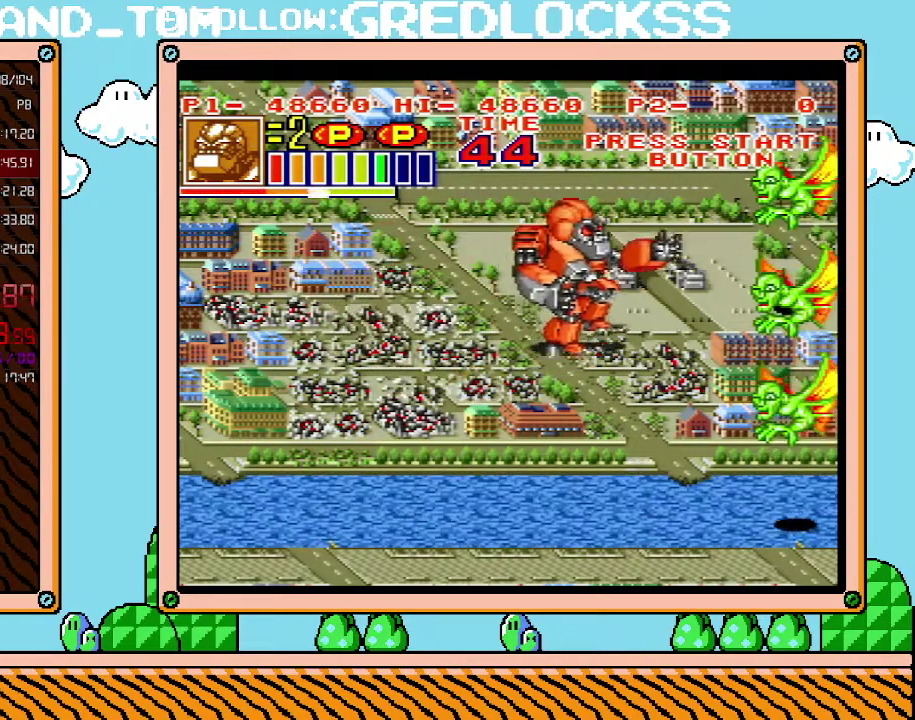
{"buttons": [], "events": [[33, "DPAD_RIGHT", "up"], [133, "DPAD_RIGHT", "down"], [183, "DPAD_UP", "up"], [383, "X", "down"], [433, "DPAD_RIGHT", "up"], [500, "X", "up"]]}
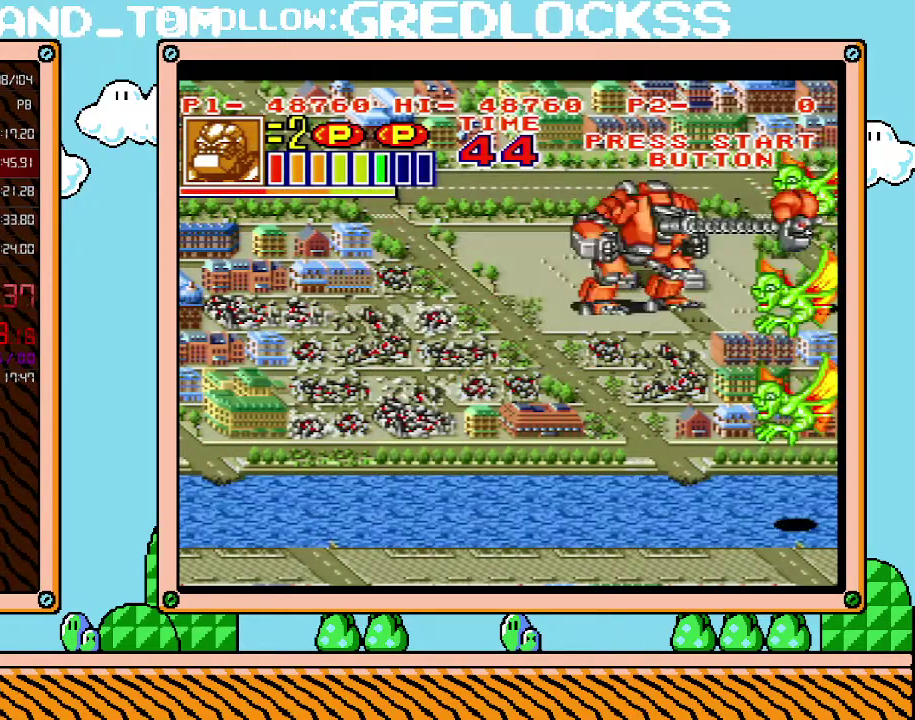
{"buttons": ["DPAD_DOWN"], "events": [[217, "DPAD_DOWN", "down"]]}
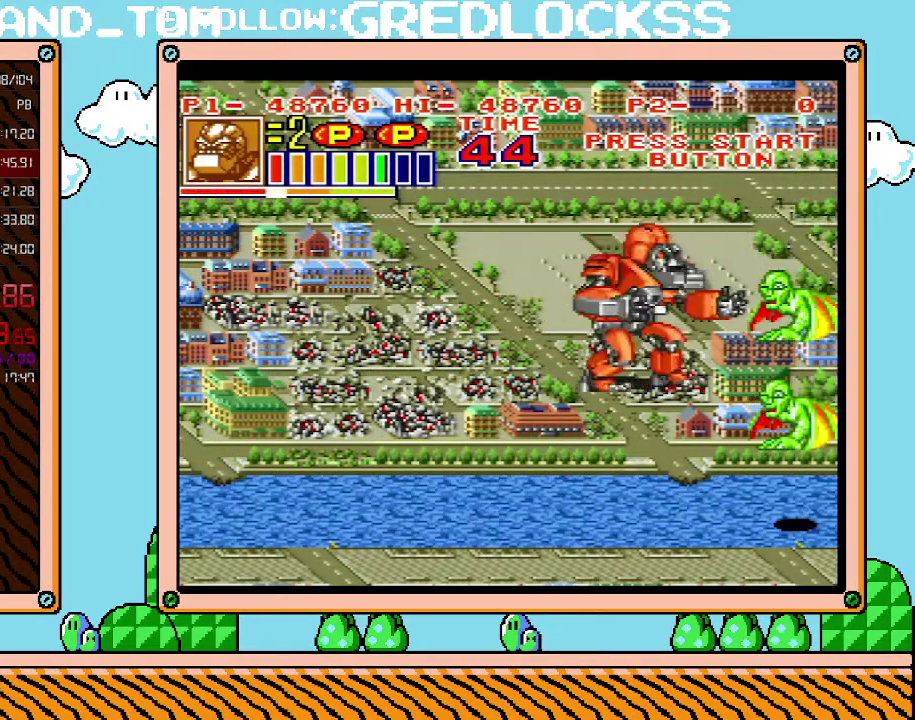
{"buttons": ["DPAD_DOWN"], "events": [[33, "X", "down"], [67, "DPAD_DOWN", "up"], [167, "X", "up"], [317, "DPAD_DOWN", "down"]]}
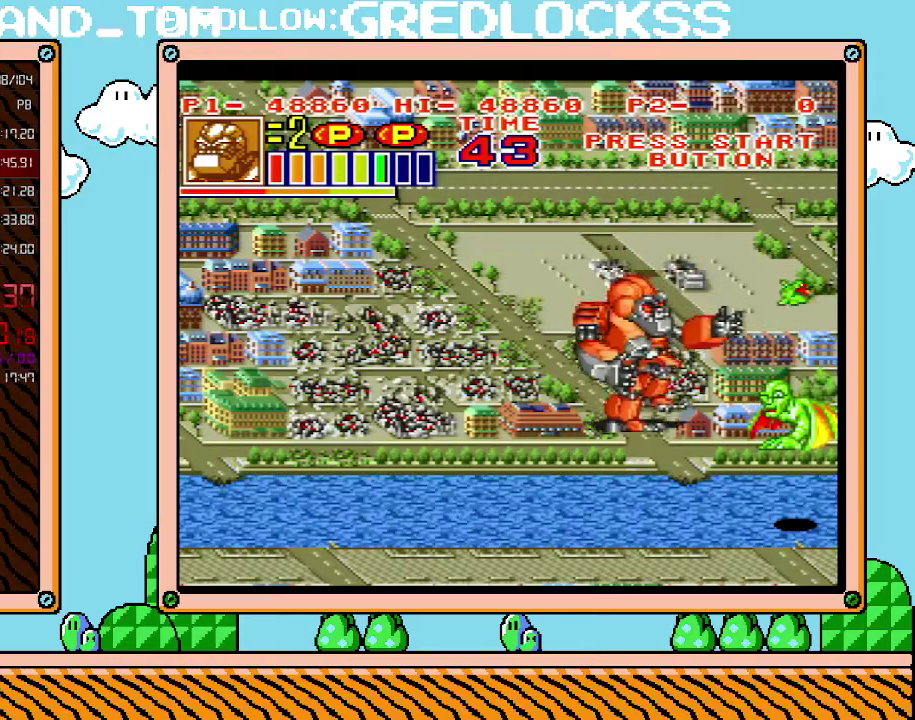
{"buttons": [], "events": [[283, "X", "down"], [350, "DPAD_DOWN", "up"], [467, "X", "up"]]}
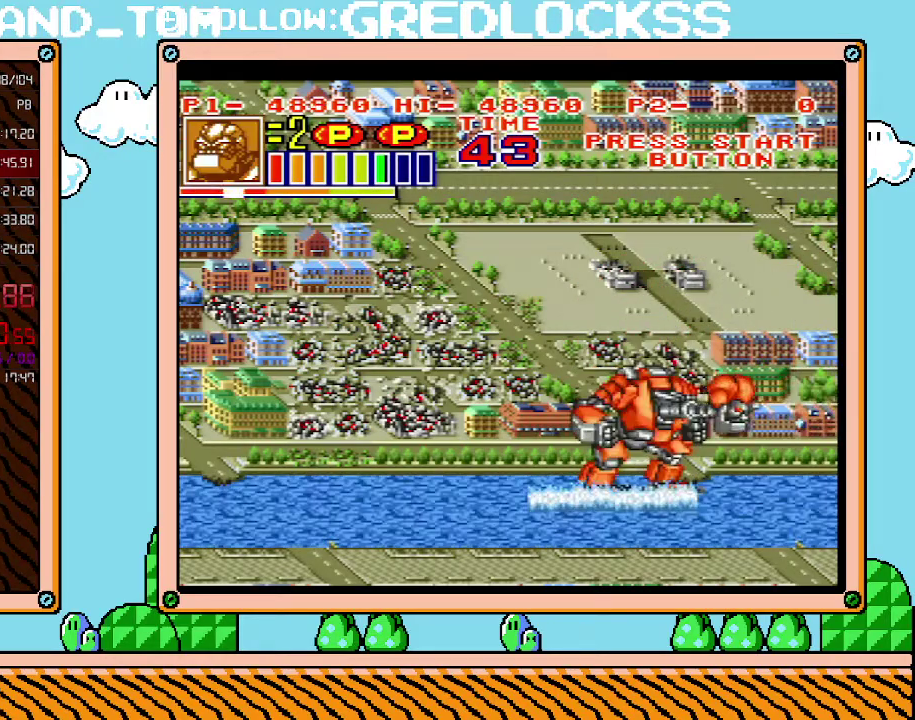
{"buttons": ["DPAD_LEFT"], "events": [[100, "DPAD_LEFT", "down"]]}